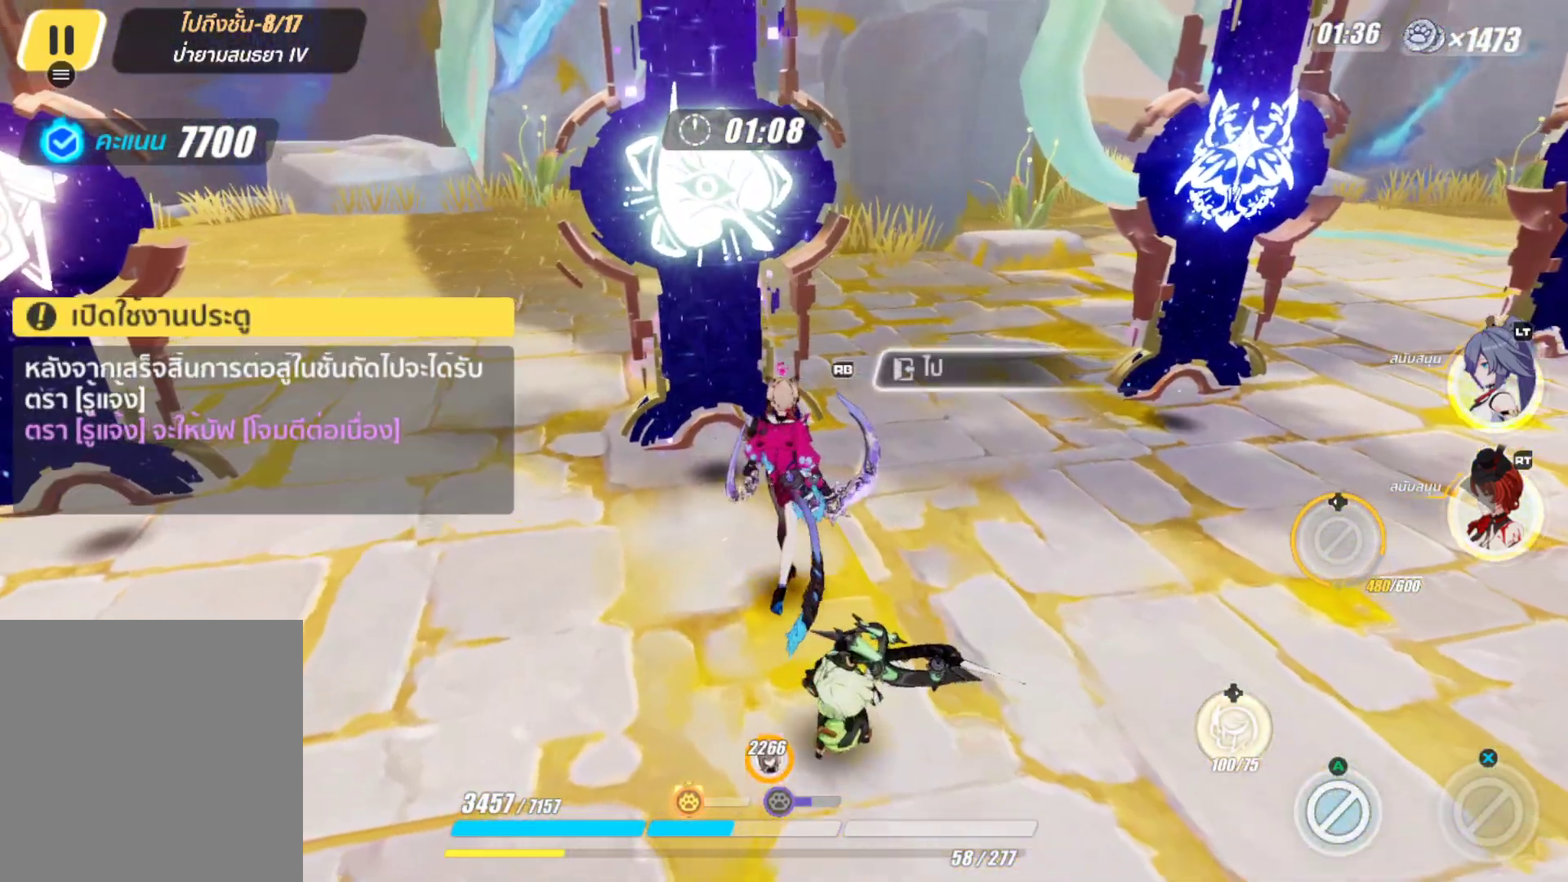
Gameplay with a controller (Xbox layout); each line is a JSON object with the inputs held at the frame after it. "events" lists button and stick changes between this image and that frame as [ms after this image, input, new state], when the widget could be followed in between.
{"buttons": [], "left_stick": "left", "right_stick": "center", "events": [[50, "left_stick", "left"]]}
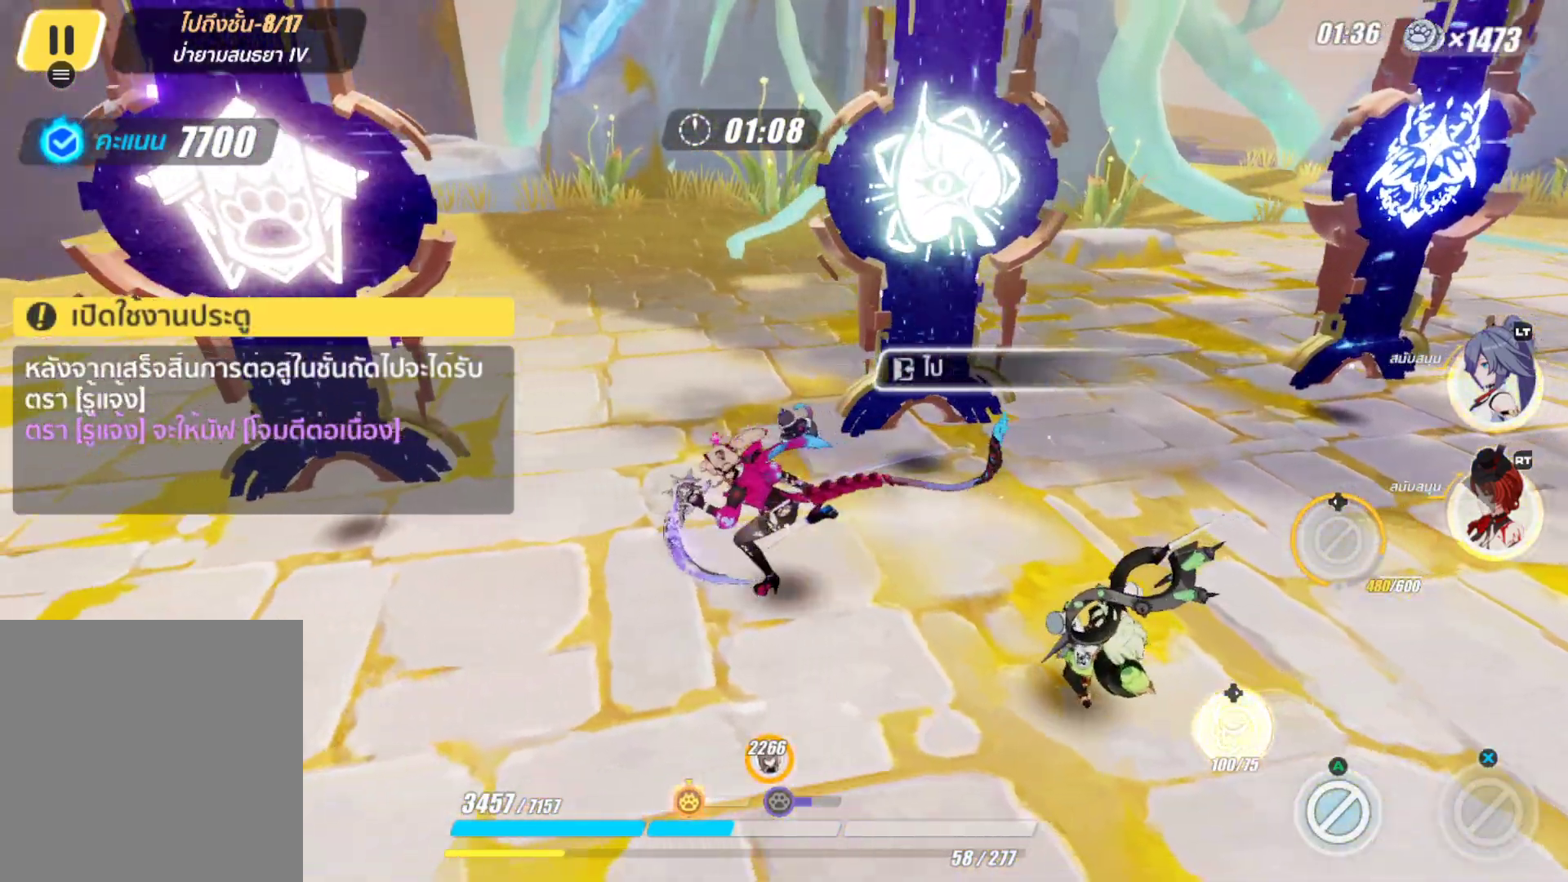
{"buttons": [], "left_stick": "center", "right_stick": "center", "events": [[200, "right_stick", "left"], [250, "left_stick", "up-left"], [317, "right_stick", "center"], [350, "left_stick", "center"]]}
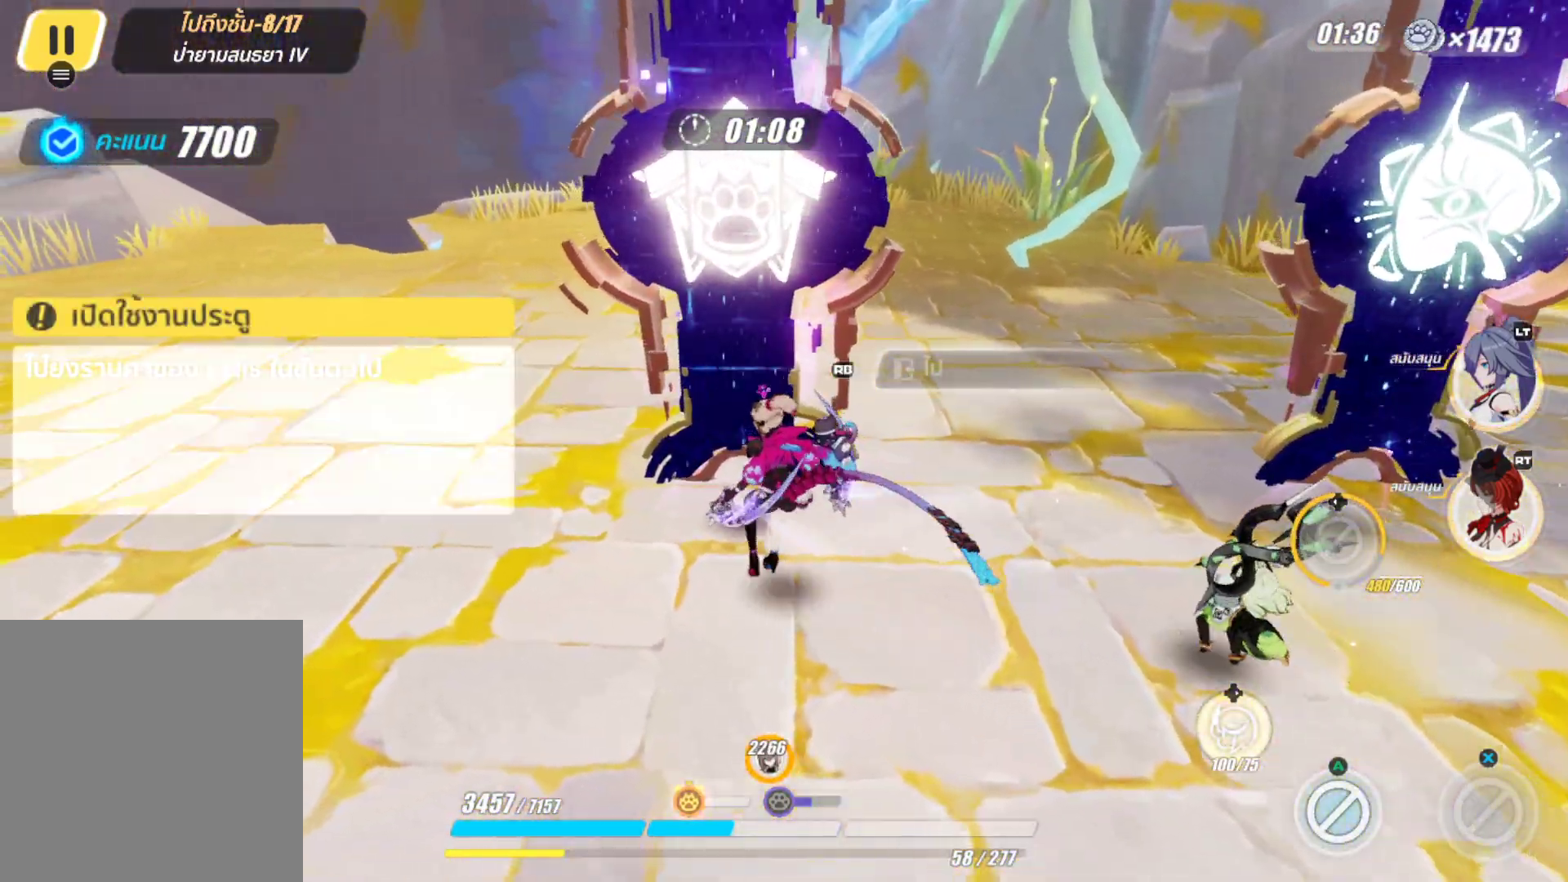
{"buttons": [], "left_stick": "center", "right_stick": "center", "events": [[117, "R1", "down"], [167, "R1", "up"]]}
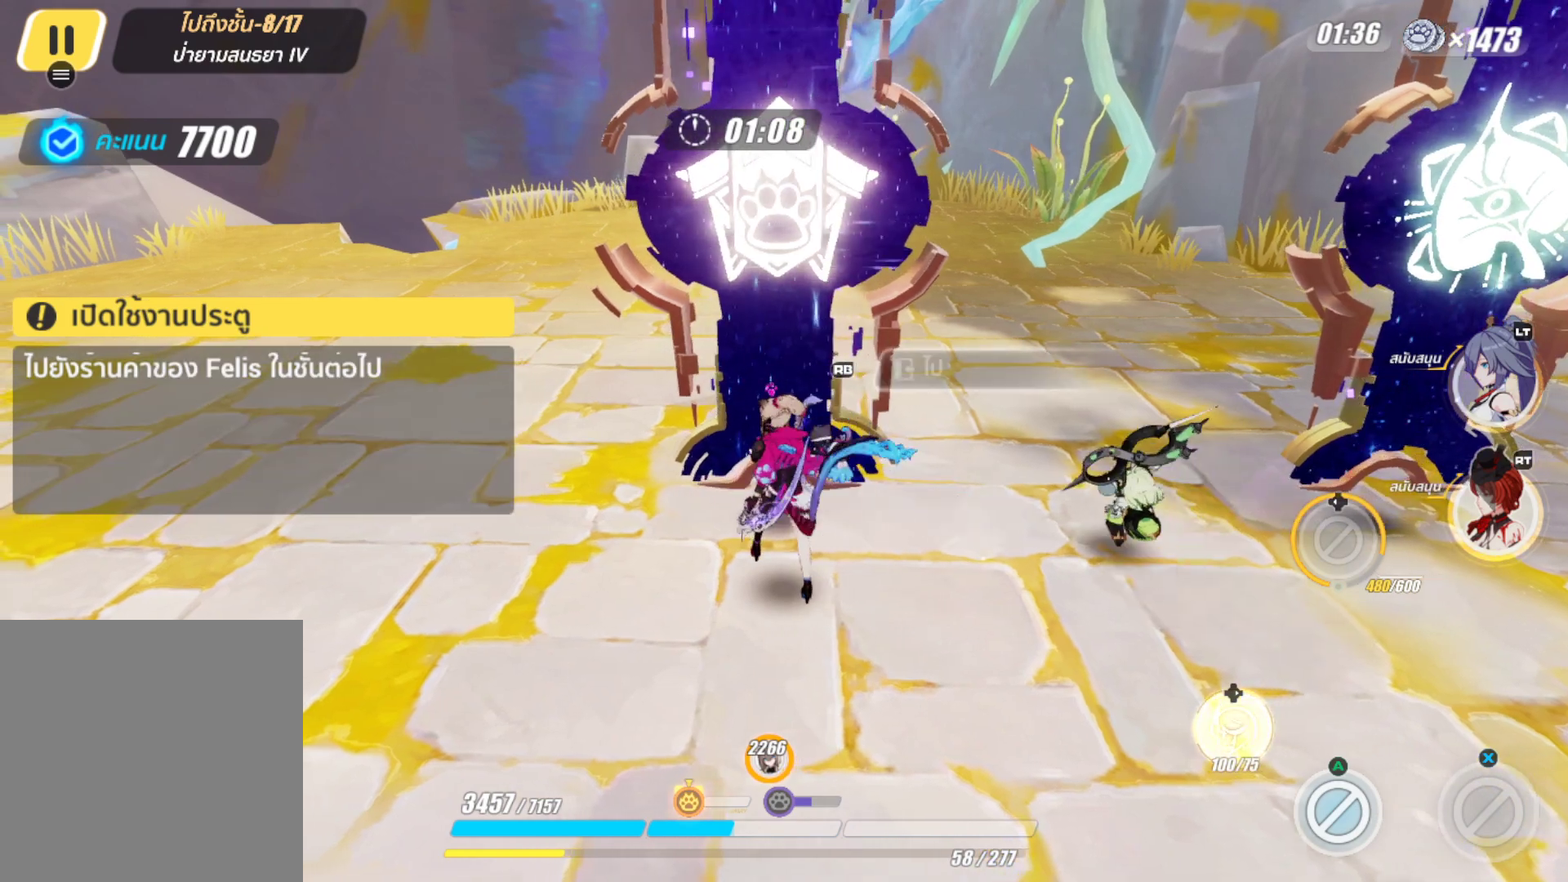
{"buttons": [], "left_stick": "center", "right_stick": "center", "events": []}
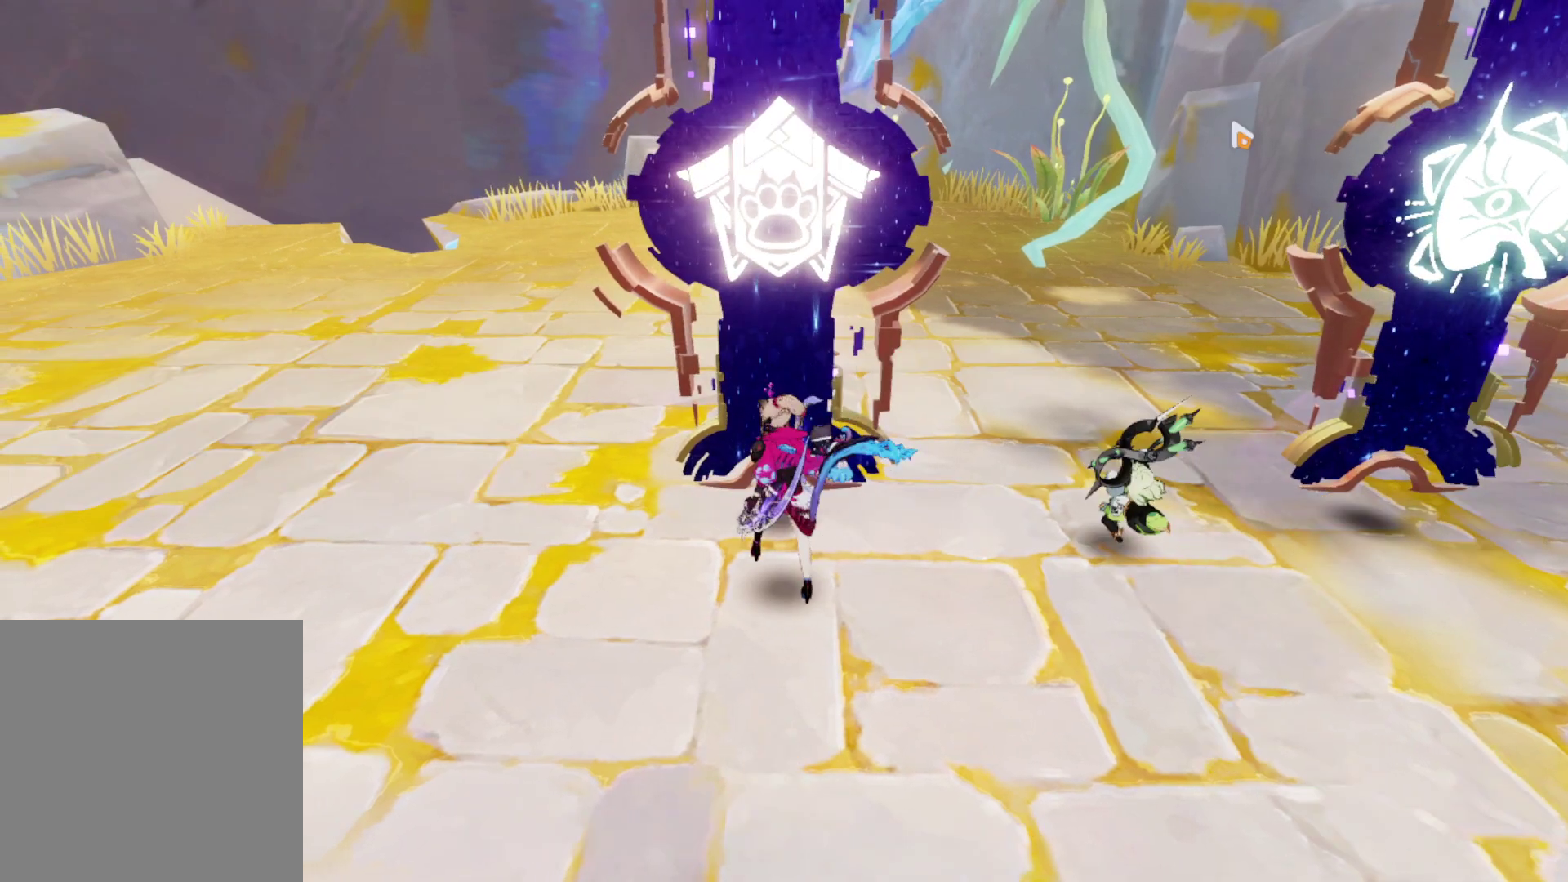
{"buttons": [], "left_stick": "center", "right_stick": "center", "events": []}
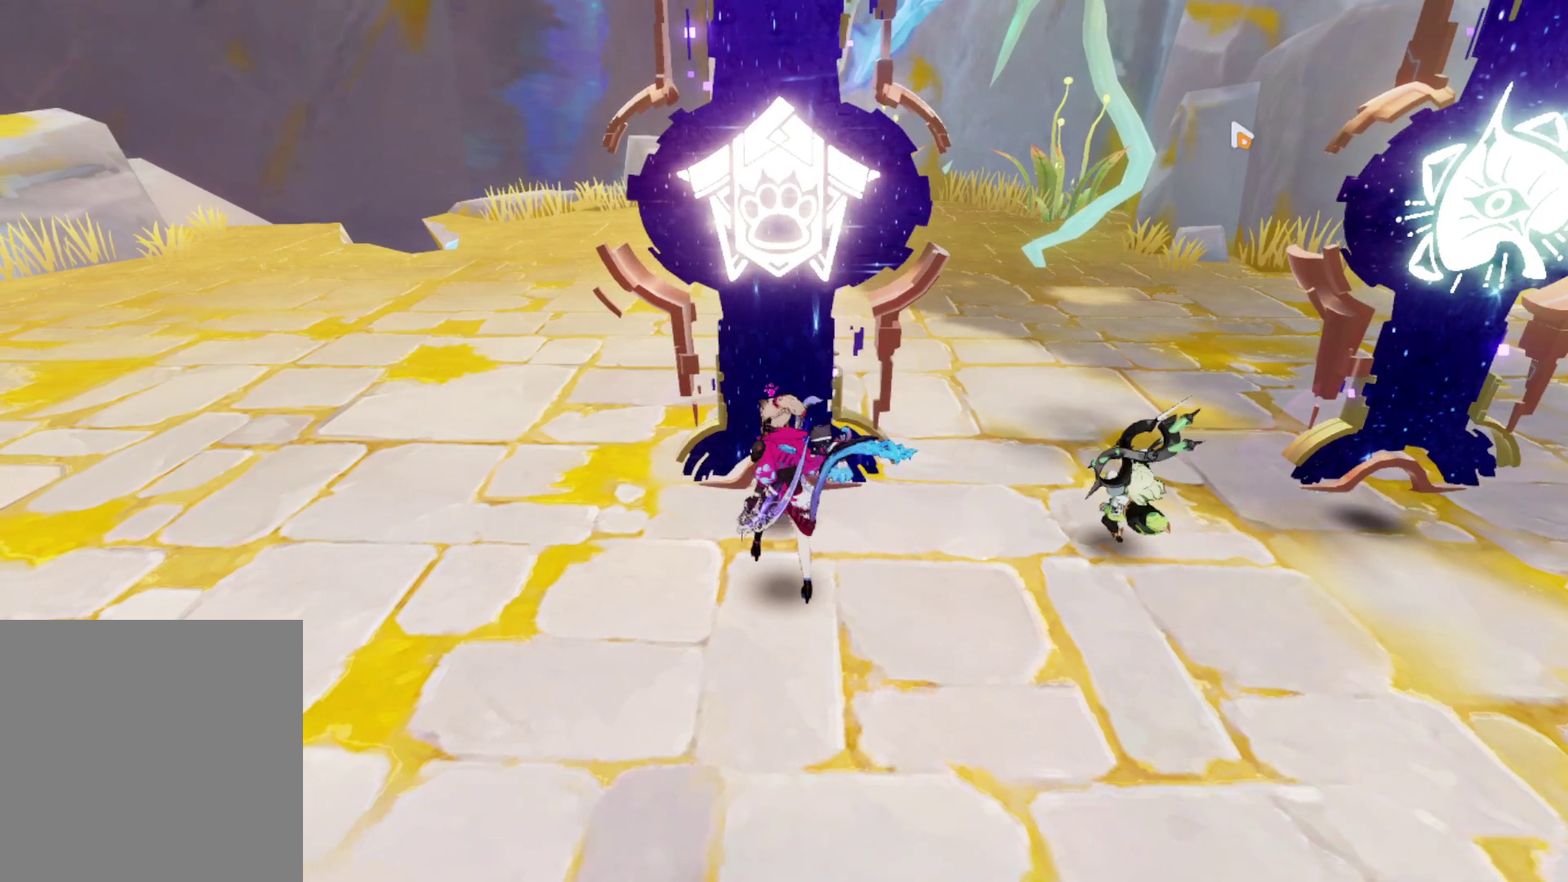
{"buttons": [], "left_stick": "center", "right_stick": "center", "events": []}
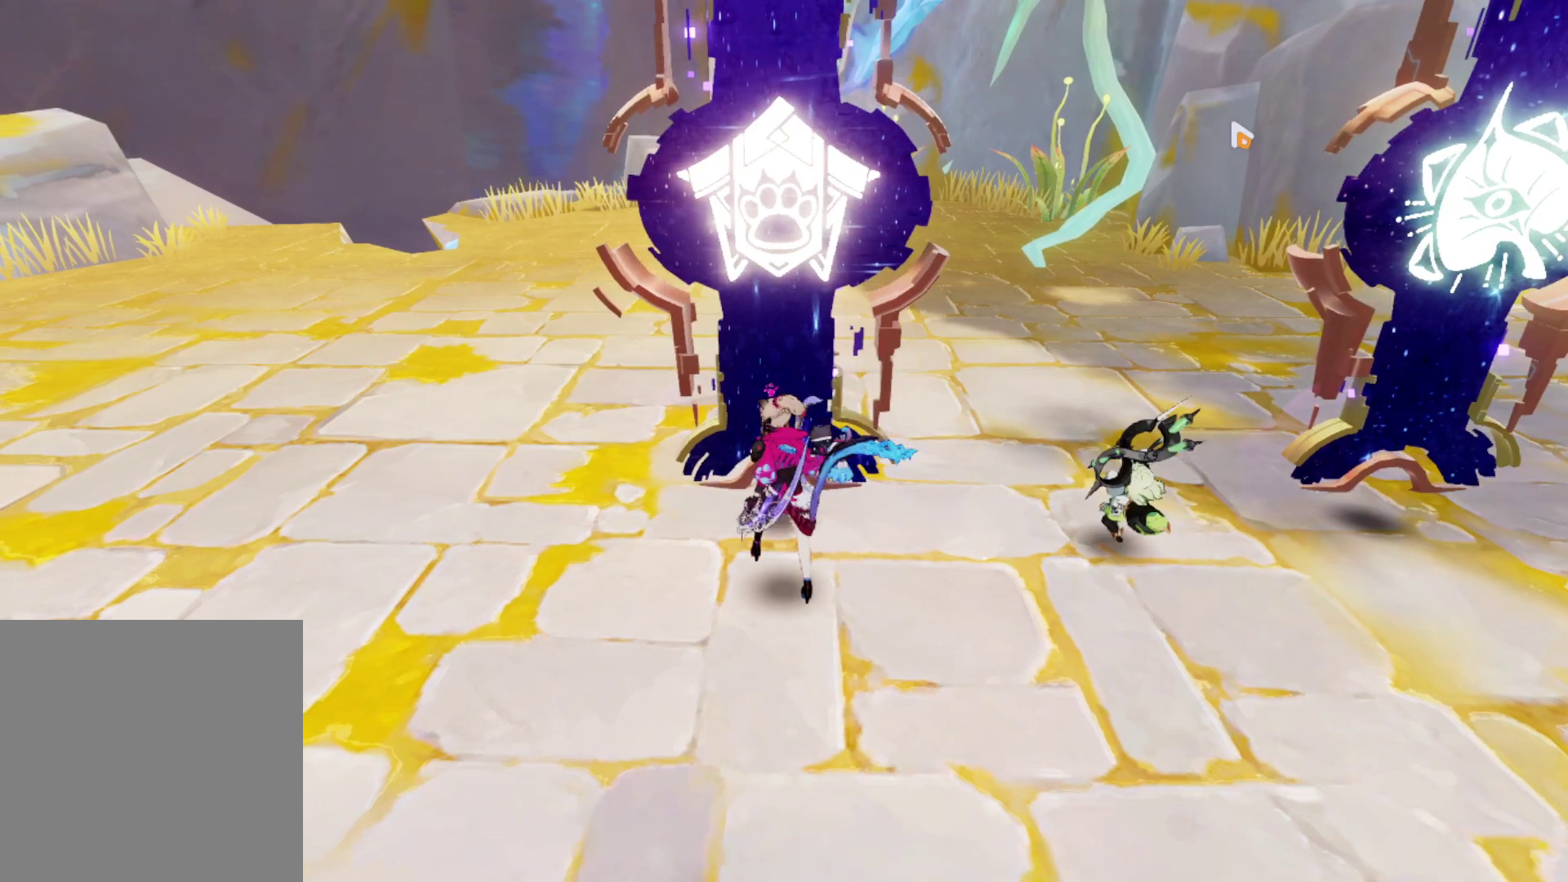
{"buttons": [], "left_stick": "center", "right_stick": "center", "events": []}
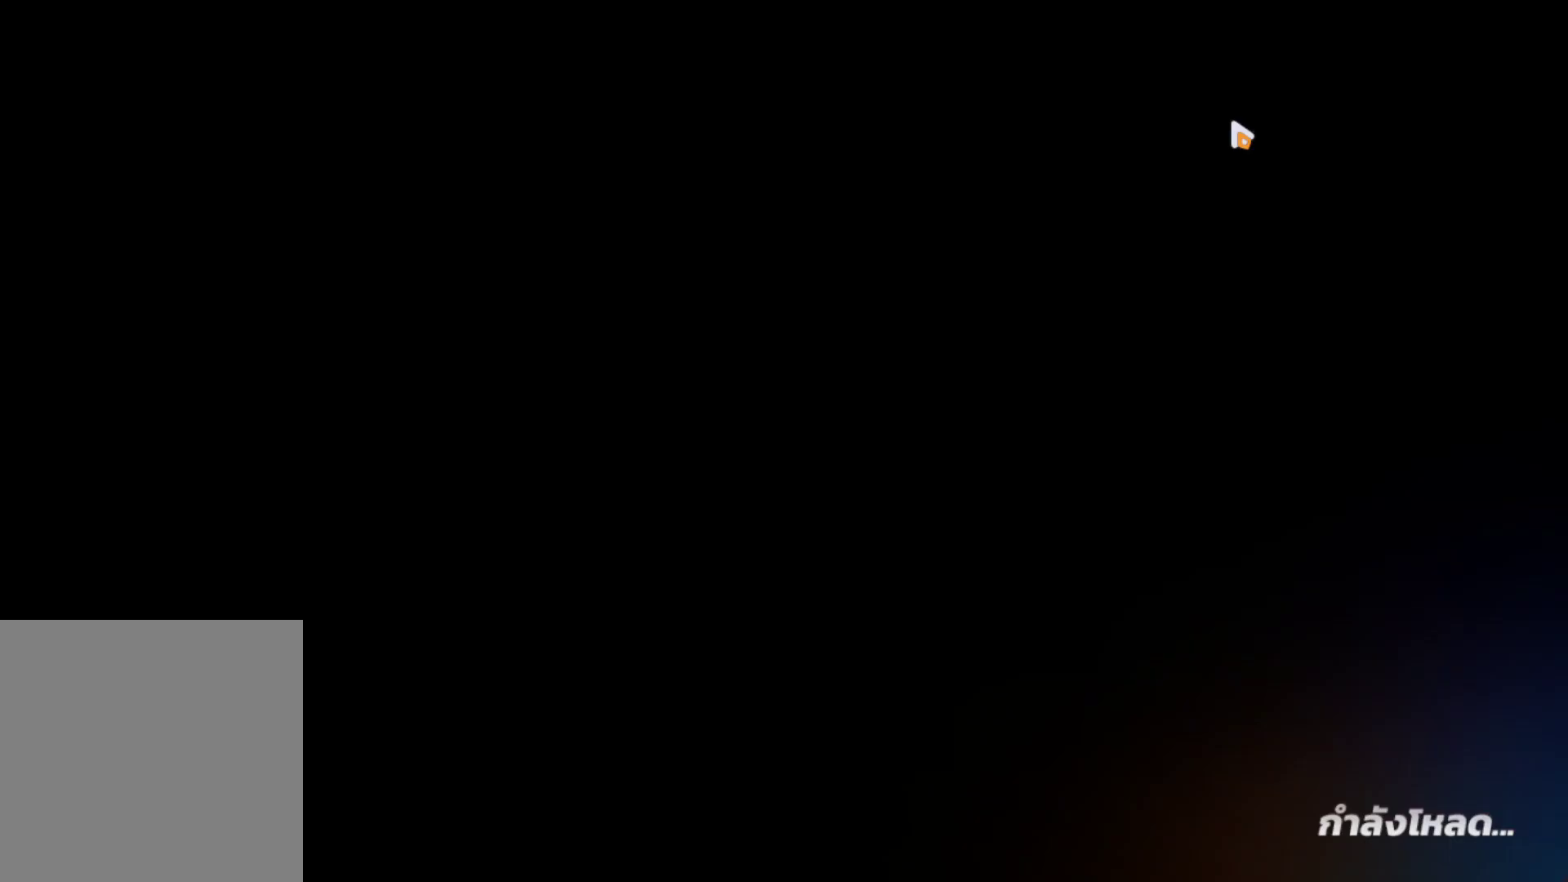
{"buttons": [], "left_stick": "center", "right_stick": "center", "events": []}
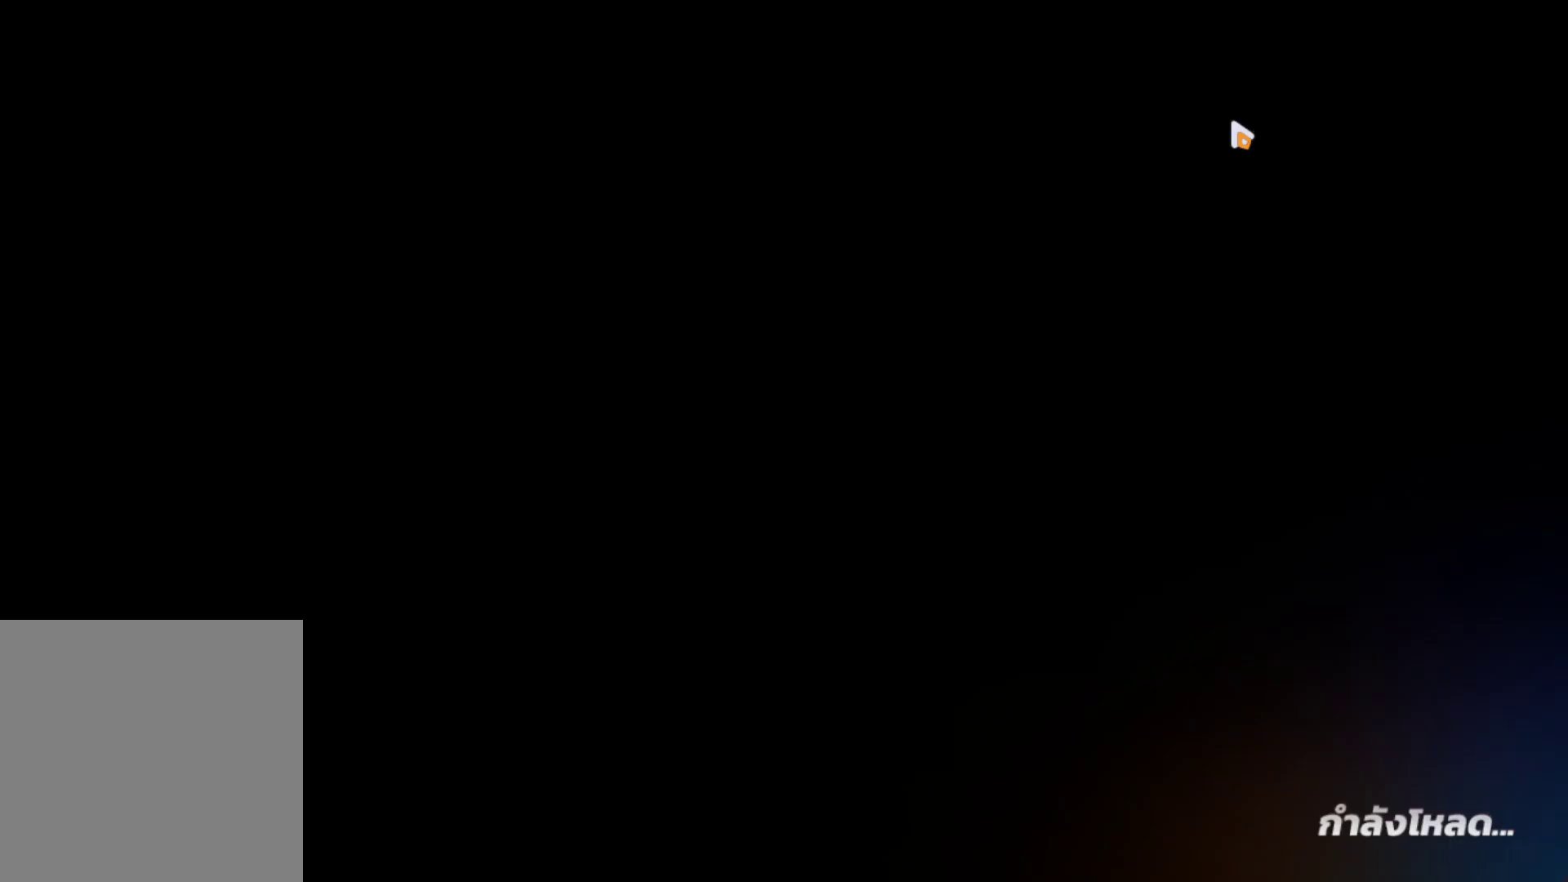
{"buttons": [], "left_stick": "center", "right_stick": "center", "events": []}
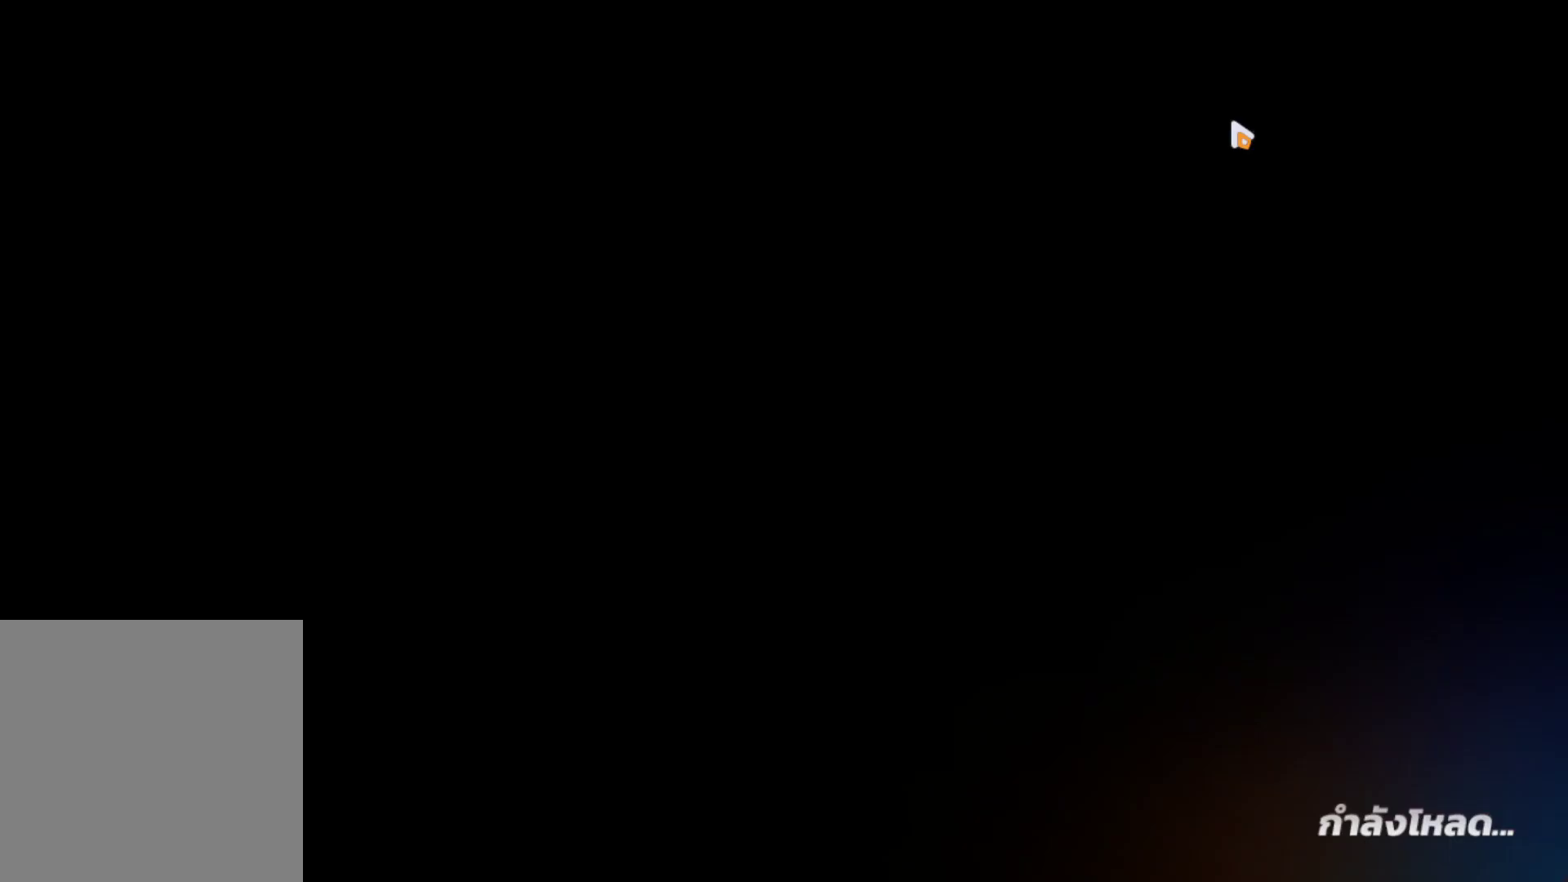
{"buttons": [], "left_stick": "center", "right_stick": "center", "events": []}
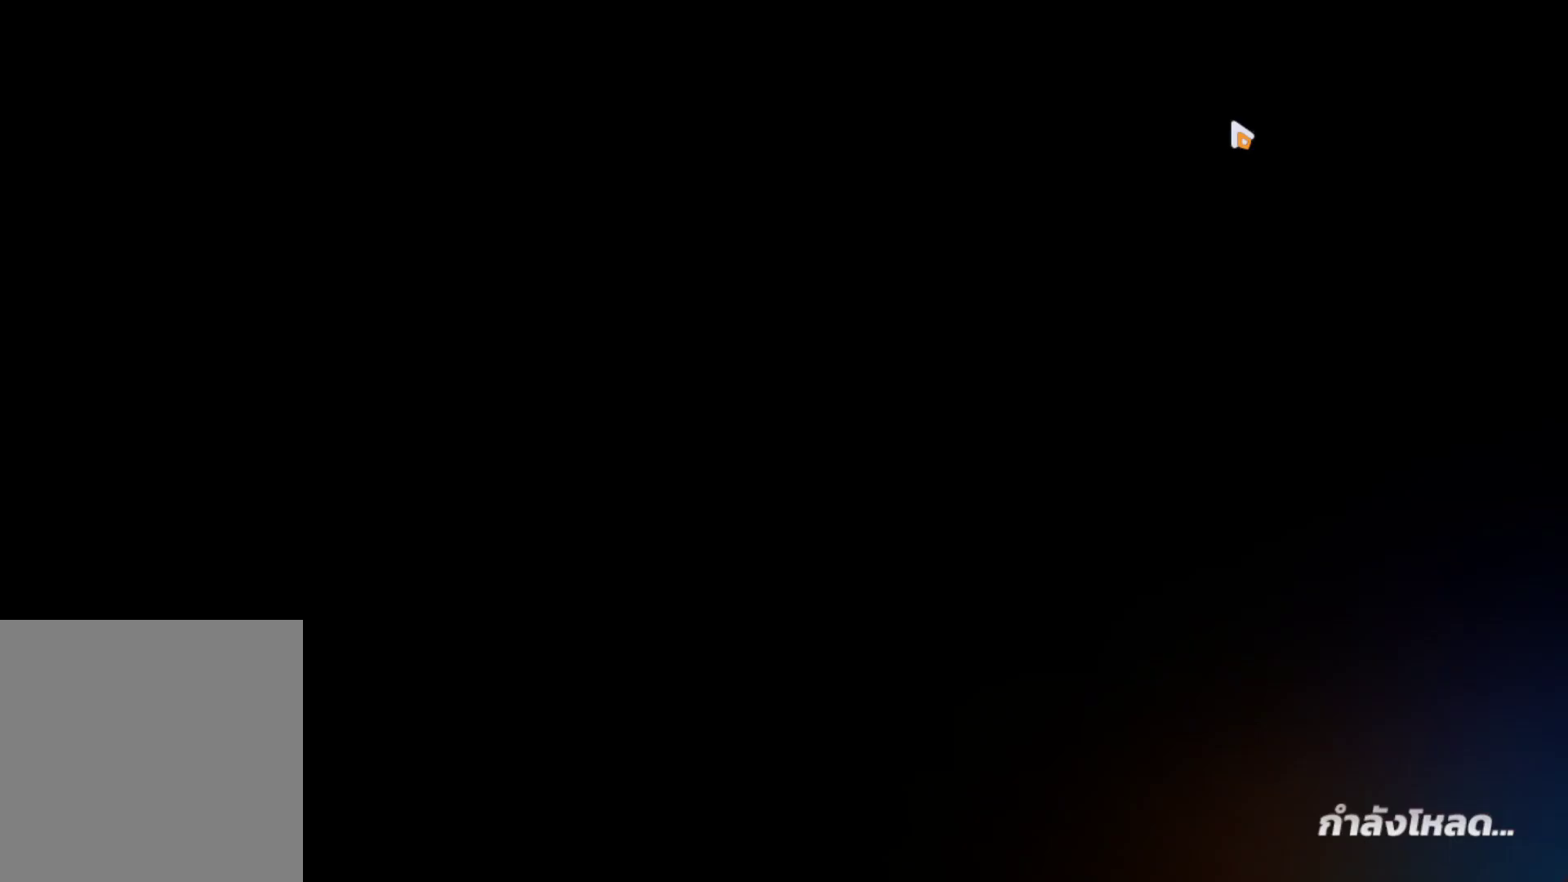
{"buttons": [], "left_stick": "center", "right_stick": "center", "events": []}
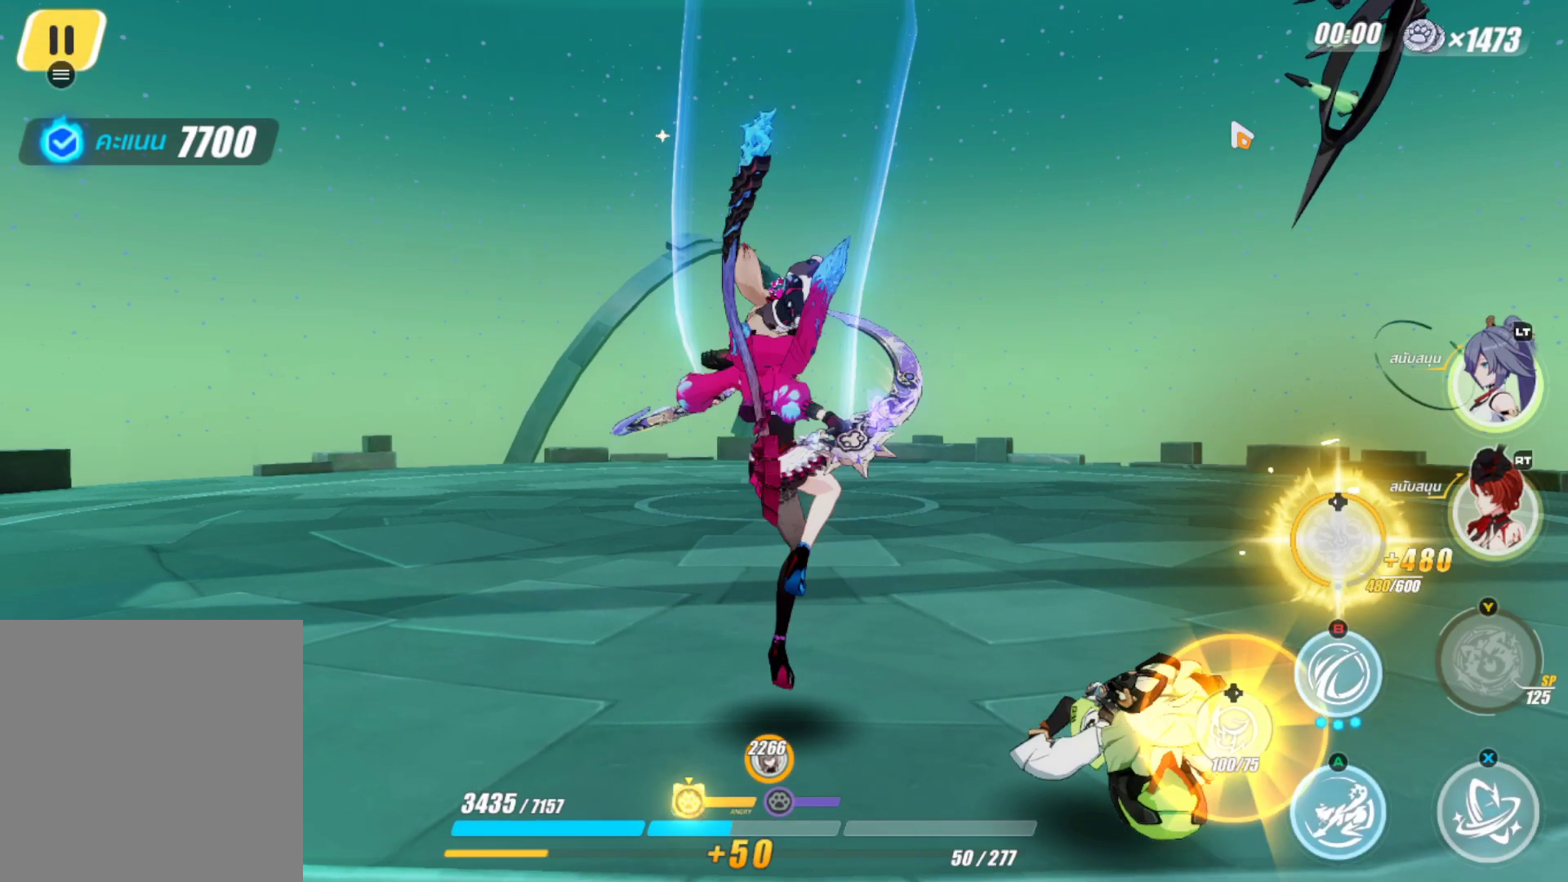
{"buttons": [], "left_stick": "up", "right_stick": "center", "events": [[367, "left_stick", "up"]]}
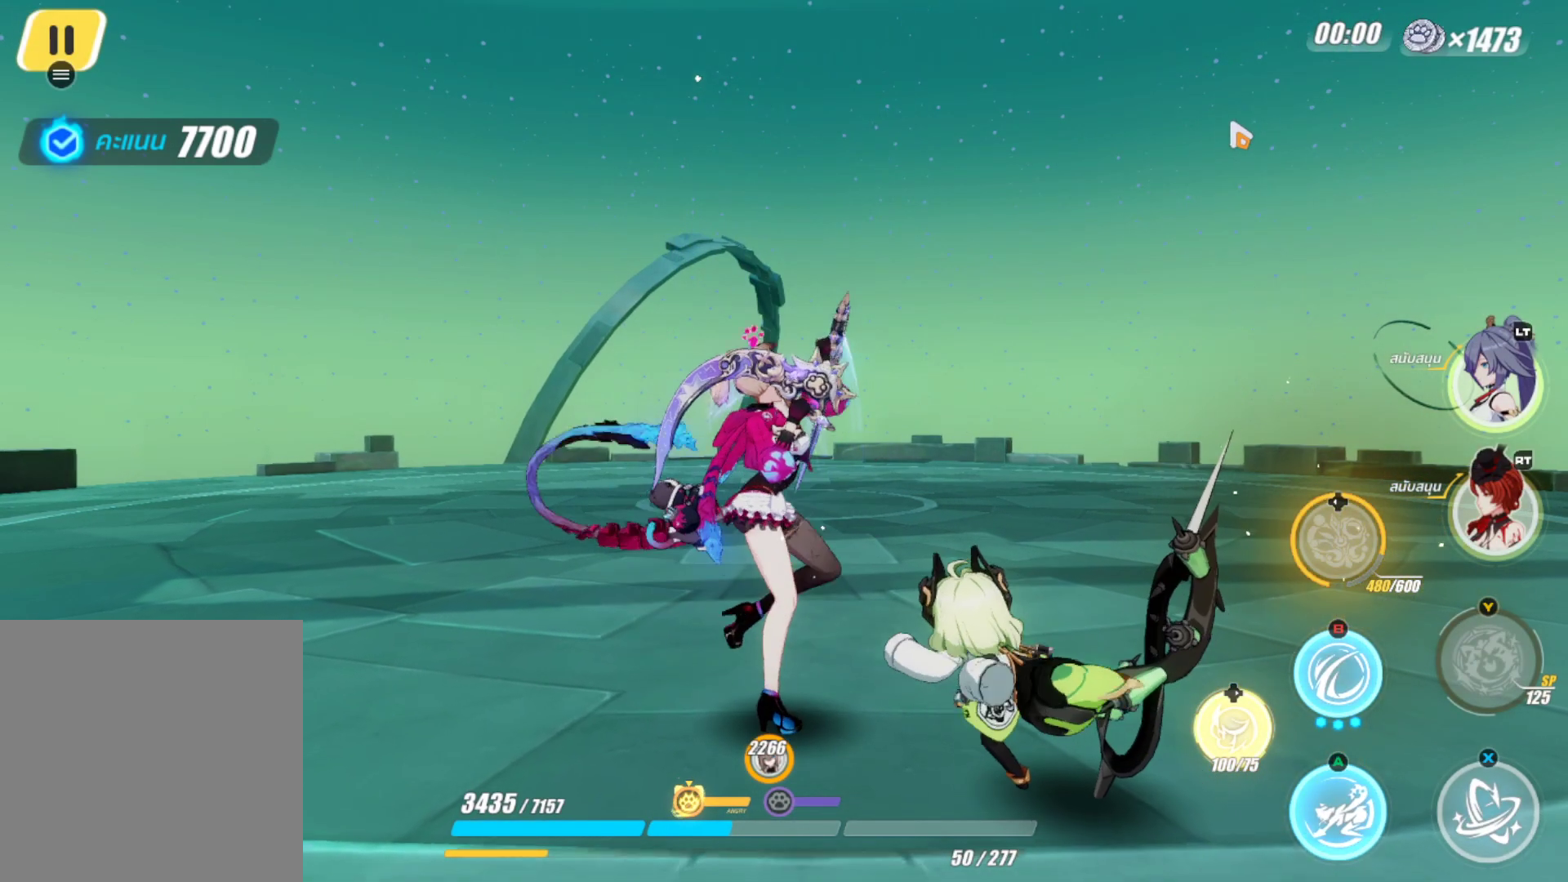
{"buttons": [], "left_stick": "up", "right_stick": "center", "events": []}
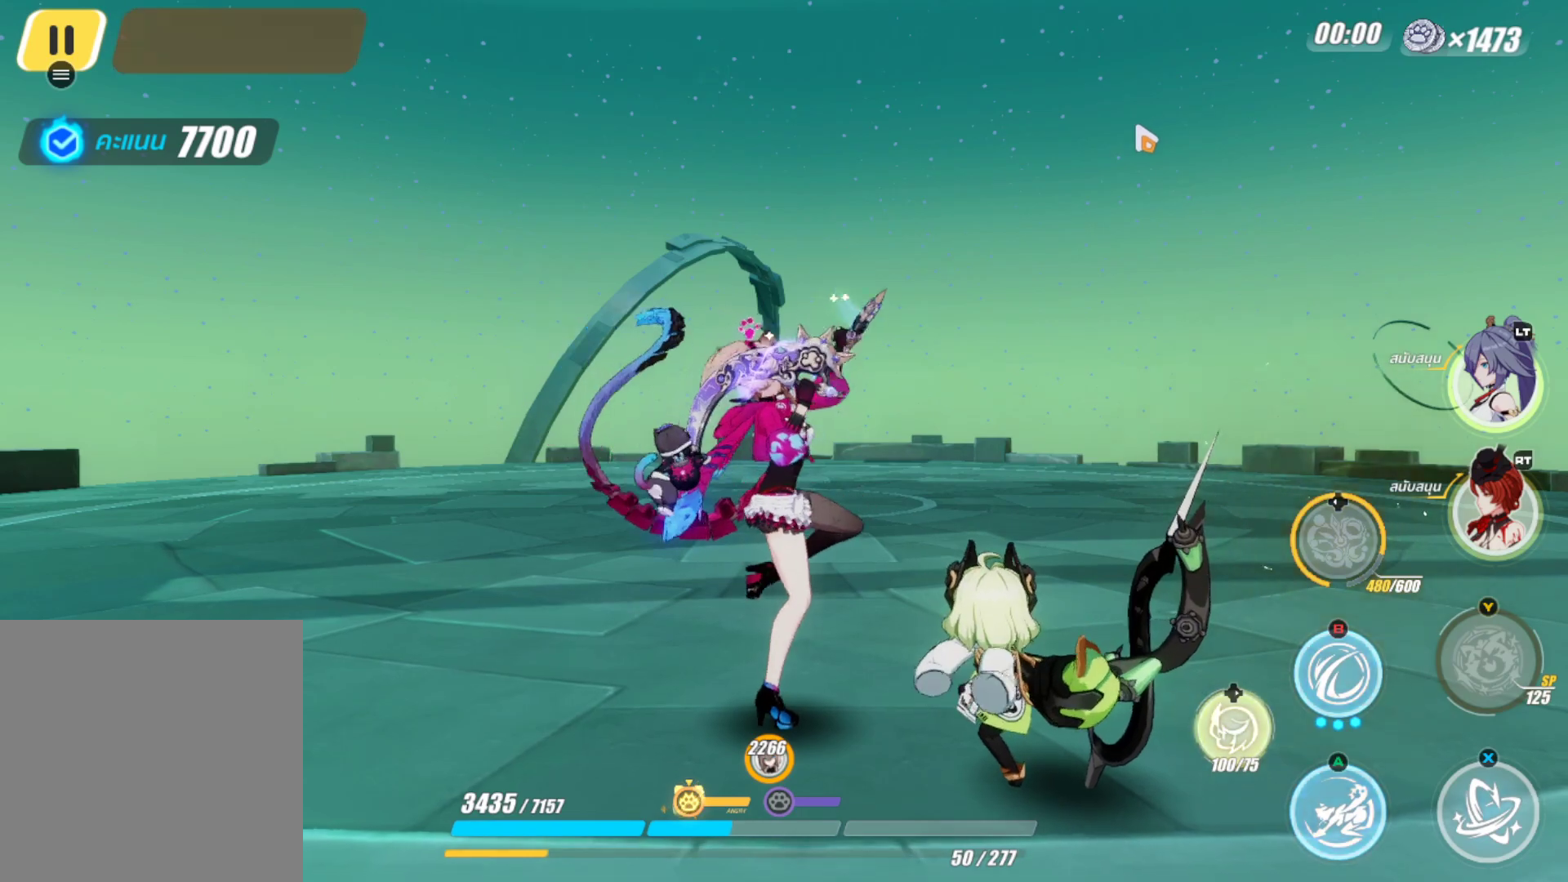
{"buttons": [], "left_stick": "up", "right_stick": "center", "events": []}
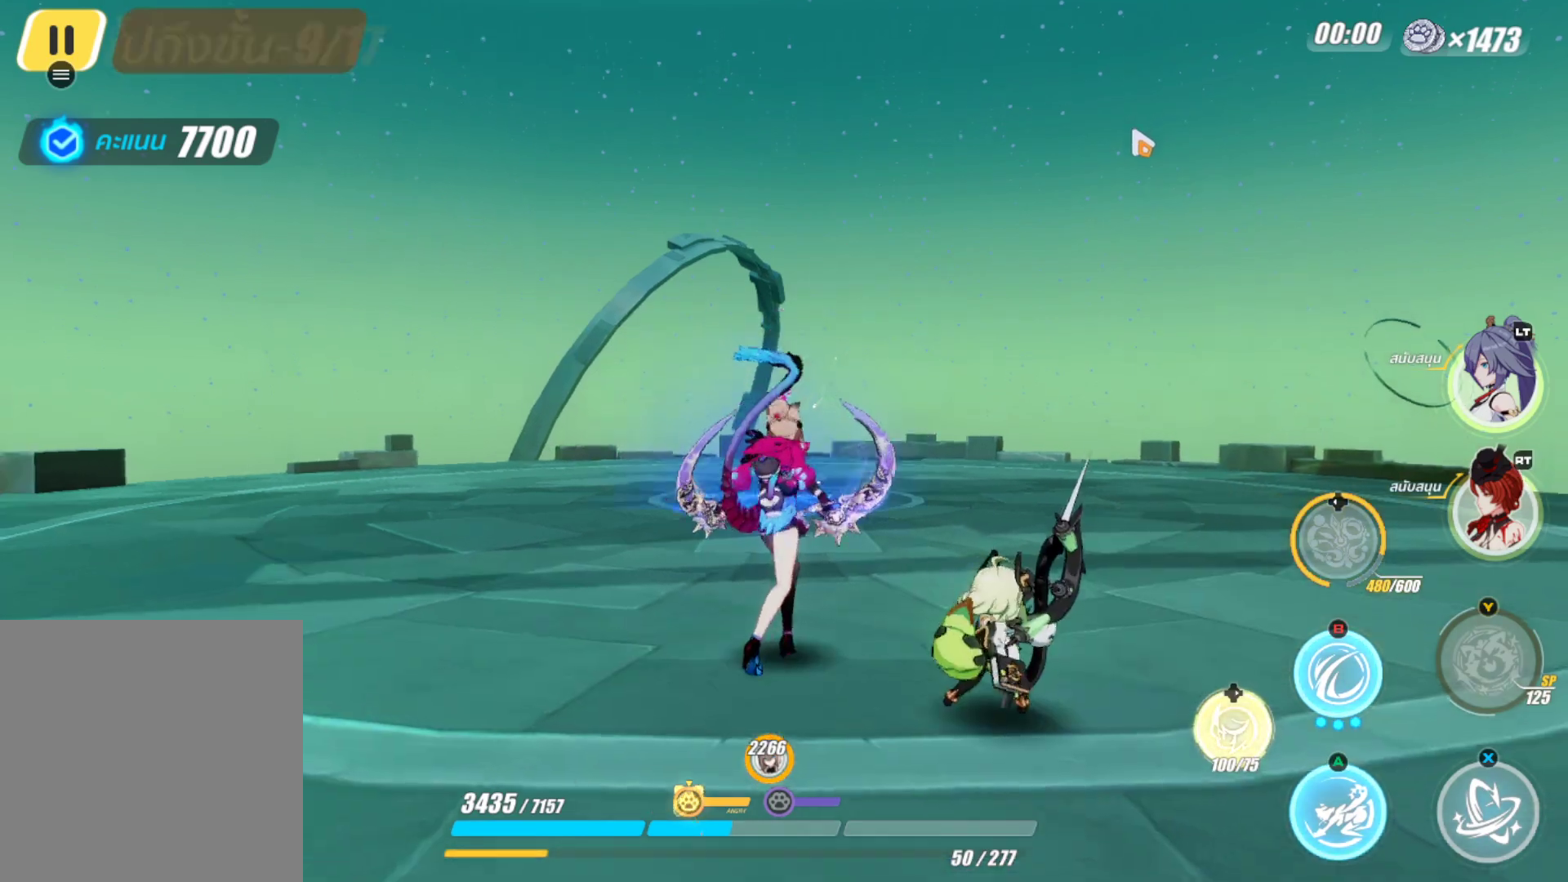
{"buttons": [], "left_stick": "up", "right_stick": "center", "events": []}
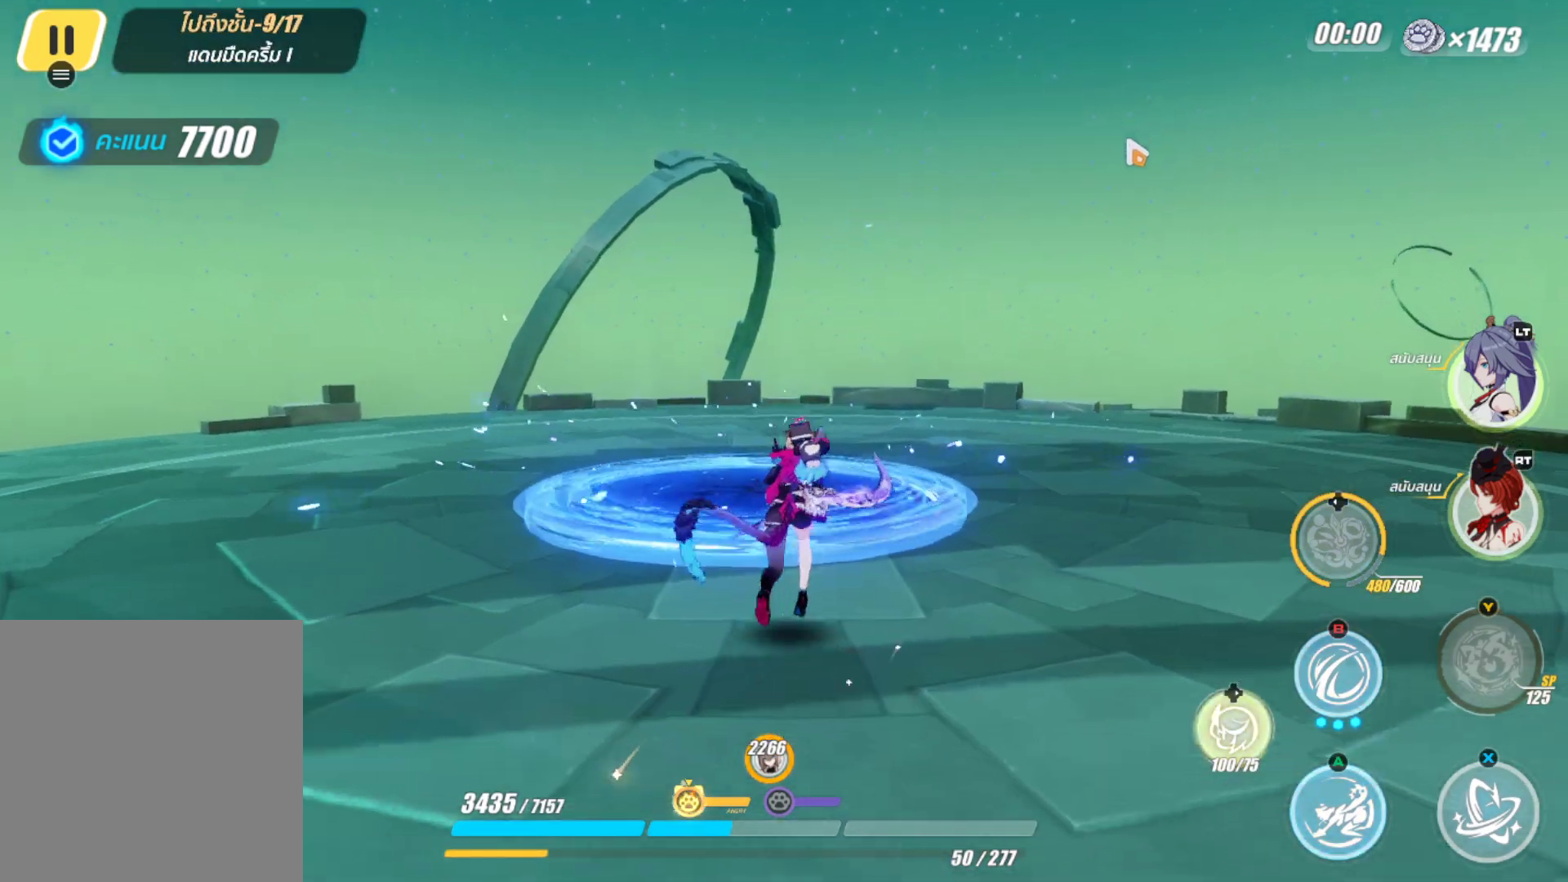
{"buttons": [], "left_stick": "up", "right_stick": "center", "events": []}
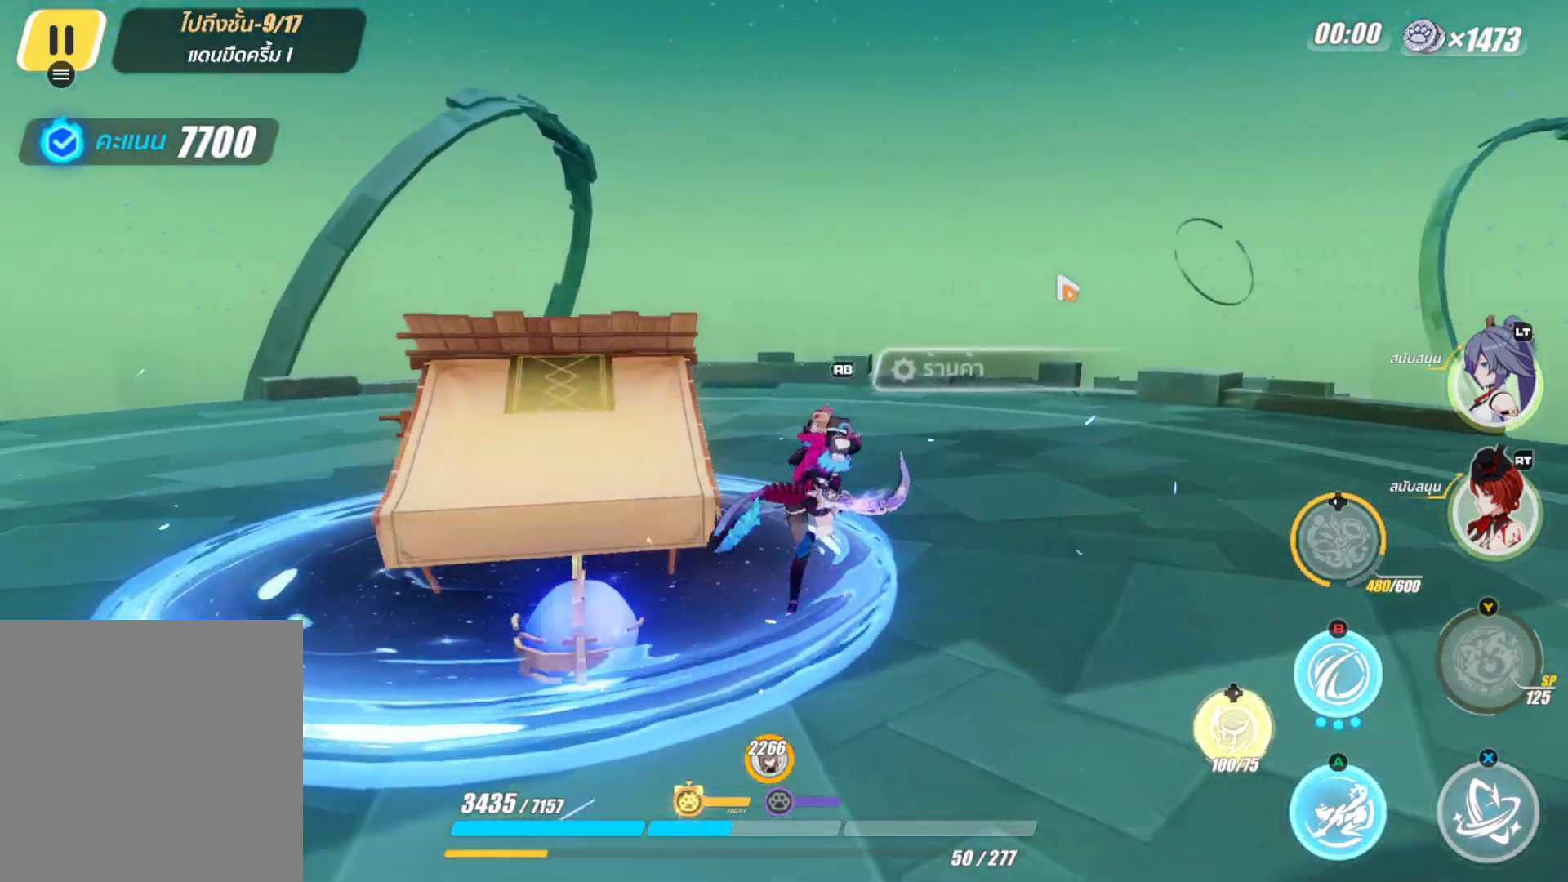
{"buttons": [], "left_stick": "center", "right_stick": "center", "events": [[200, "left_stick", "left"], [250, "left_stick", "down-left"], [350, "left_stick", "center"]]}